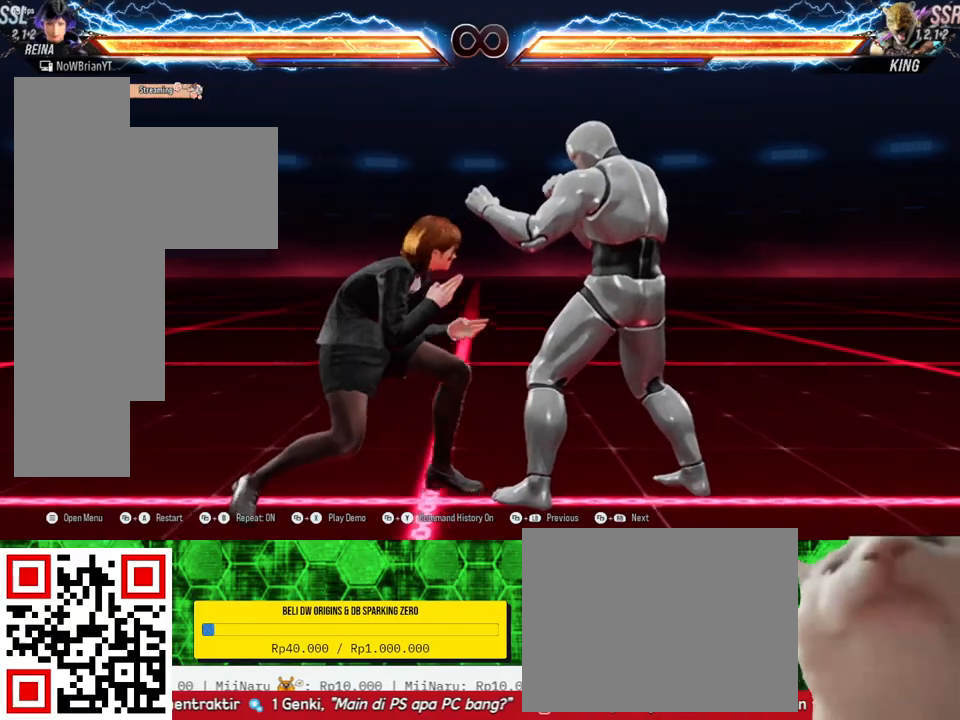
Gameplay with a controller (PlayStation layout); each line is a JSON object with the inputs held at the frame after it. "events" lists button and stick changes between this image and that frame as [ms after this image, input, new state], when the widget could be followed in between. Not read: SELECT left_stick.
{"buttons": ["DPAD_DOWN", "DPAD_RIGHT"], "right_stick": "center", "events": []}
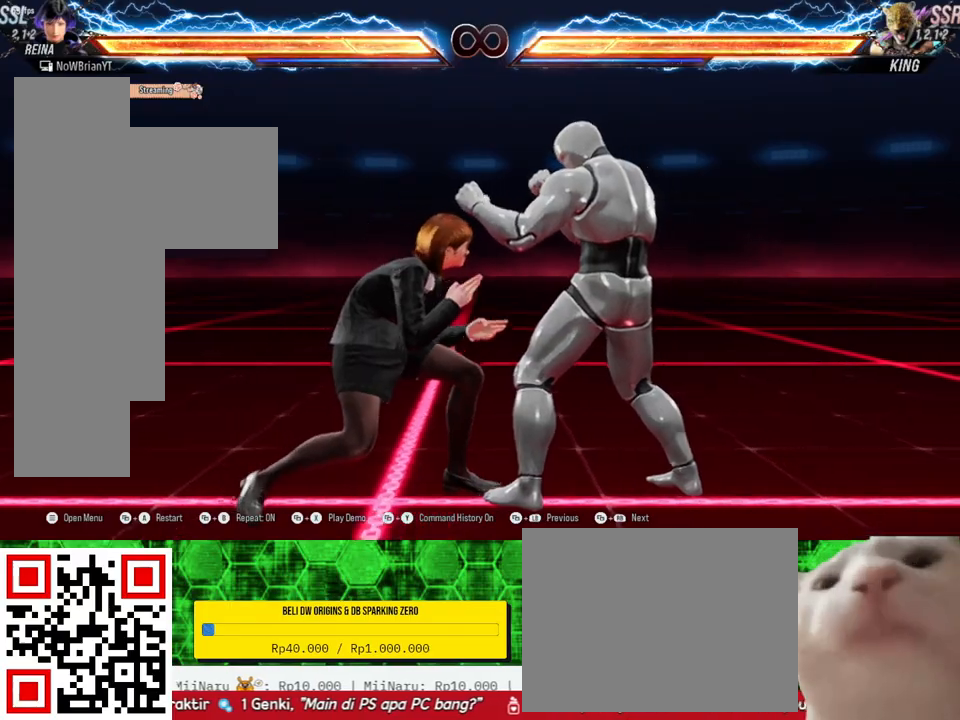
{"buttons": ["DPAD_DOWN", "DPAD_RIGHT"], "right_stick": "center", "events": [[67, "CIRCLE", "down"], [200, "CIRCLE", "up"]]}
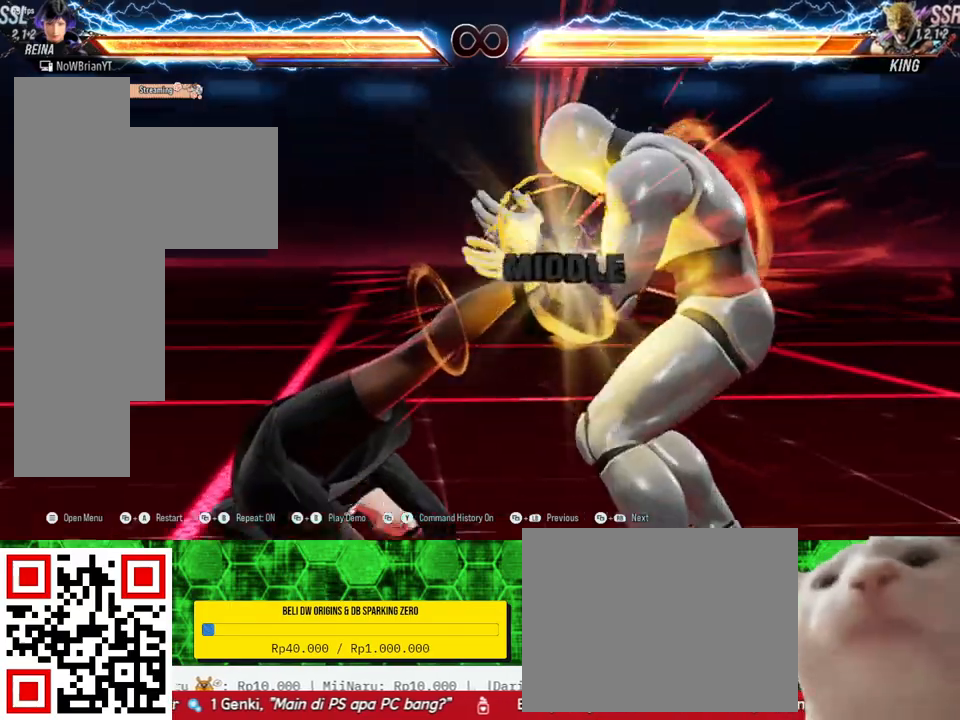
{"buttons": [], "right_stick": "center", "events": [[100, "DPAD_DOWN", "up"], [100, "DPAD_RIGHT", "up"]]}
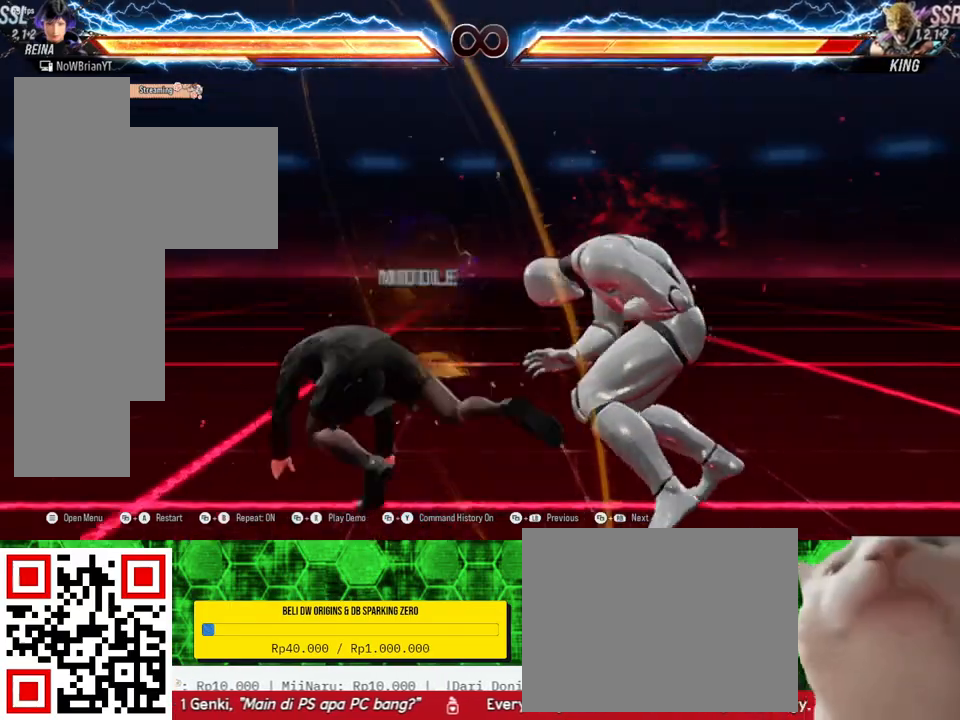
{"buttons": [], "right_stick": "center", "events": [[200, "DPAD_LEFT", "down"], [233, "CIRCLE", "down"], [400, "CIRCLE", "up"], [500, "DPAD_LEFT", "up"]]}
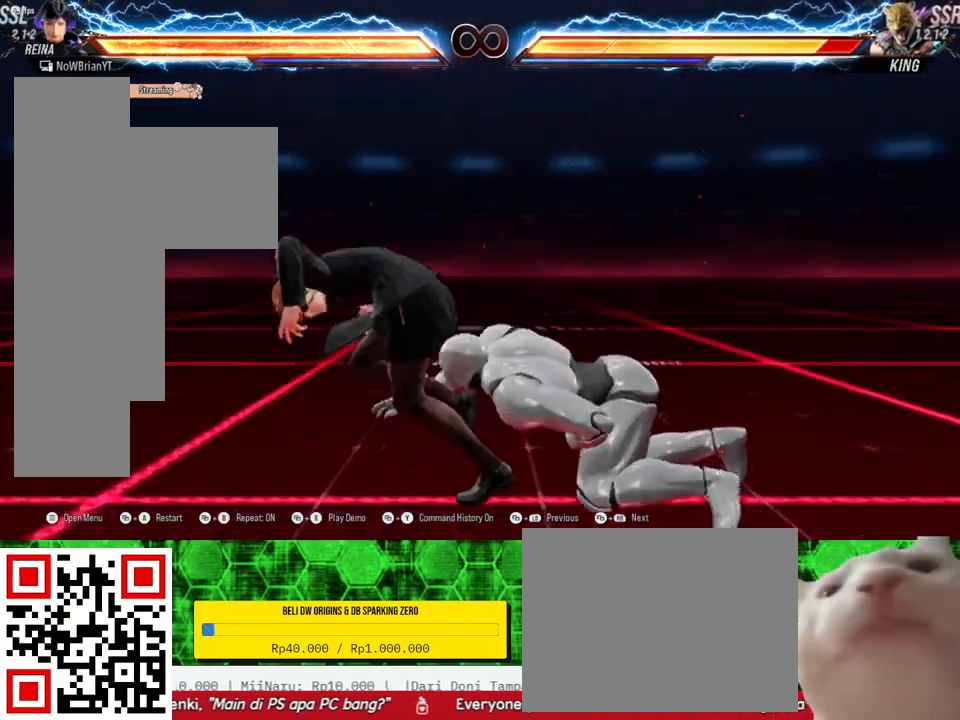
{"buttons": [], "right_stick": "center", "events": []}
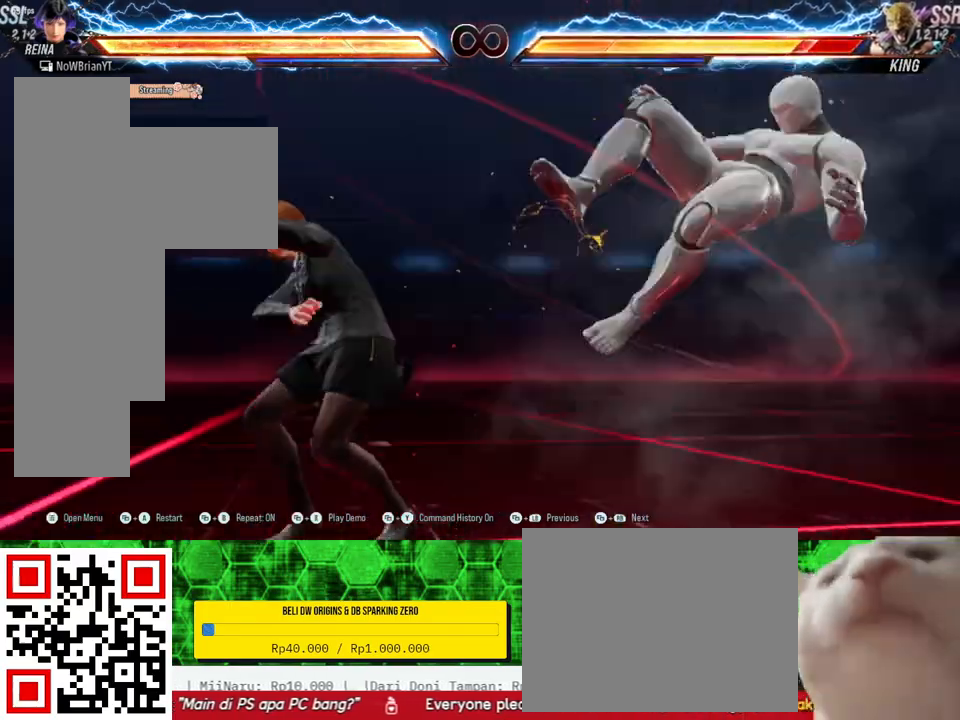
{"buttons": ["DPAD_RIGHT"], "right_stick": "center", "events": [[67, "DPAD_RIGHT", "down"], [133, "DPAD_RIGHT", "up"], [233, "DPAD_RIGHT", "down"], [367, "L1", "down"], [500, "L1", "up"]]}
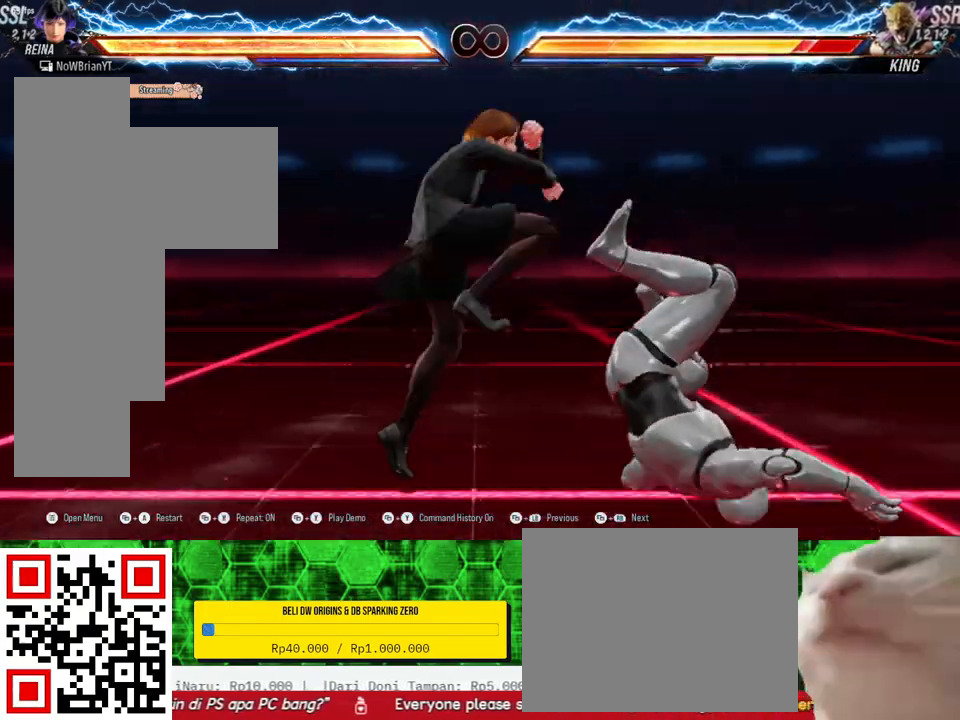
{"buttons": [], "right_stick": "center", "events": [[367, "DPAD_RIGHT", "up"]]}
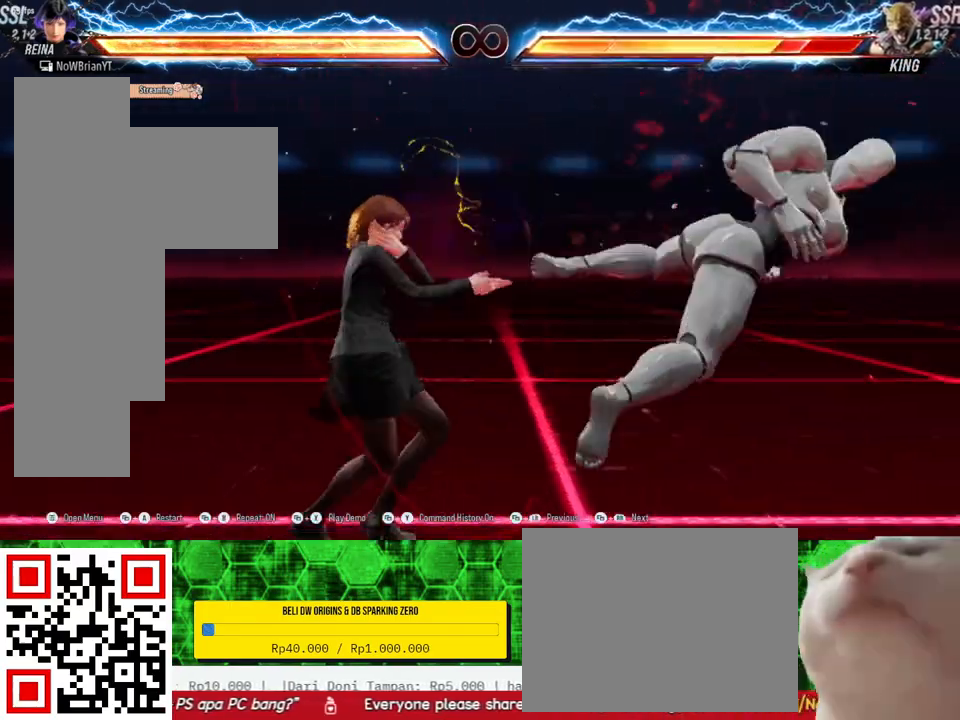
{"buttons": [], "right_stick": "center", "events": [[133, "DPAD_DOWN", "down"], [133, "DPAD_RIGHT", "down"], [133, "SQUARE", "down"], [233, "SQUARE", "up"], [300, "DPAD_DOWN", "up"], [300, "DPAD_RIGHT", "up"]]}
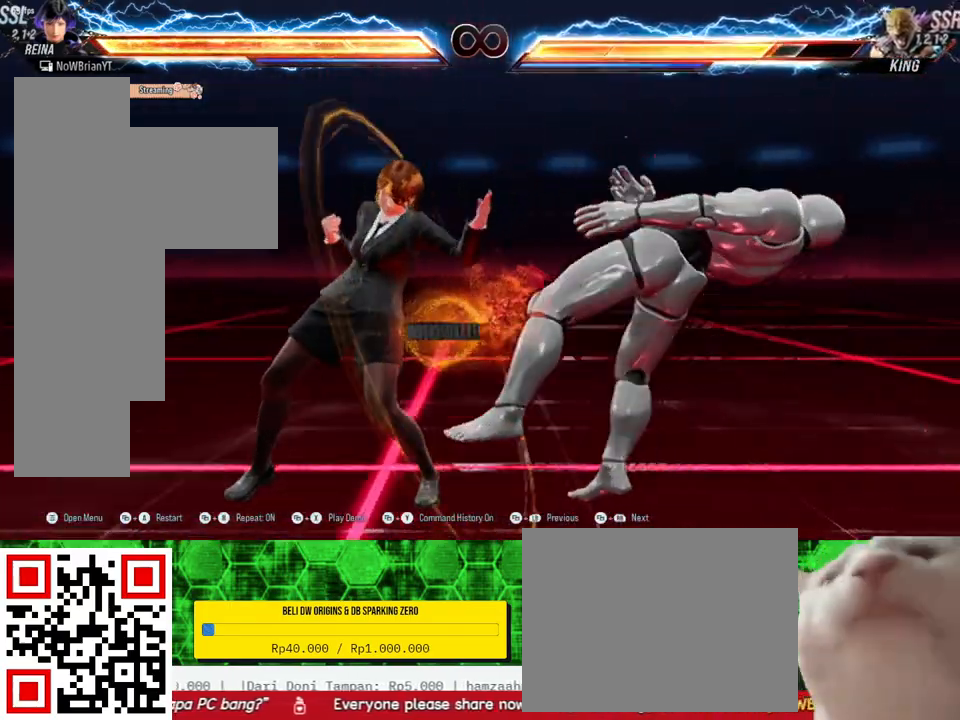
{"buttons": ["TRIANGLE", "DPAD_RIGHT"], "right_stick": "center", "events": [[333, "DPAD_RIGHT", "down"], [467, "TRIANGLE", "down"]]}
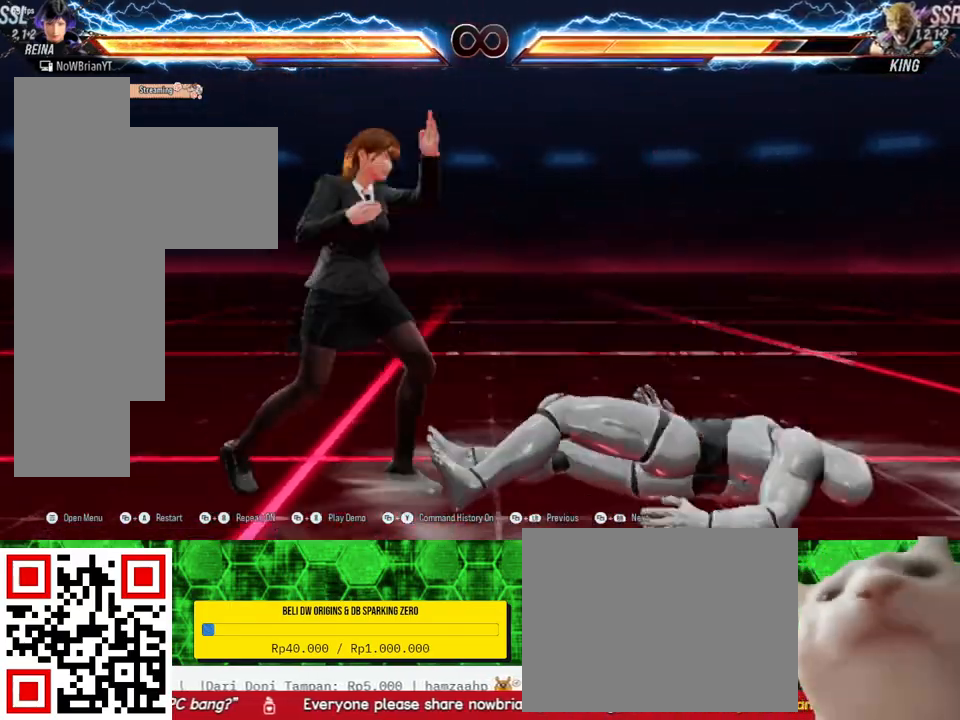
{"buttons": ["DPAD_RIGHT"], "right_stick": "center", "events": [[67, "TRIANGLE", "up"], [233, "CROSS", "down"], [333, "CROSS", "up"]]}
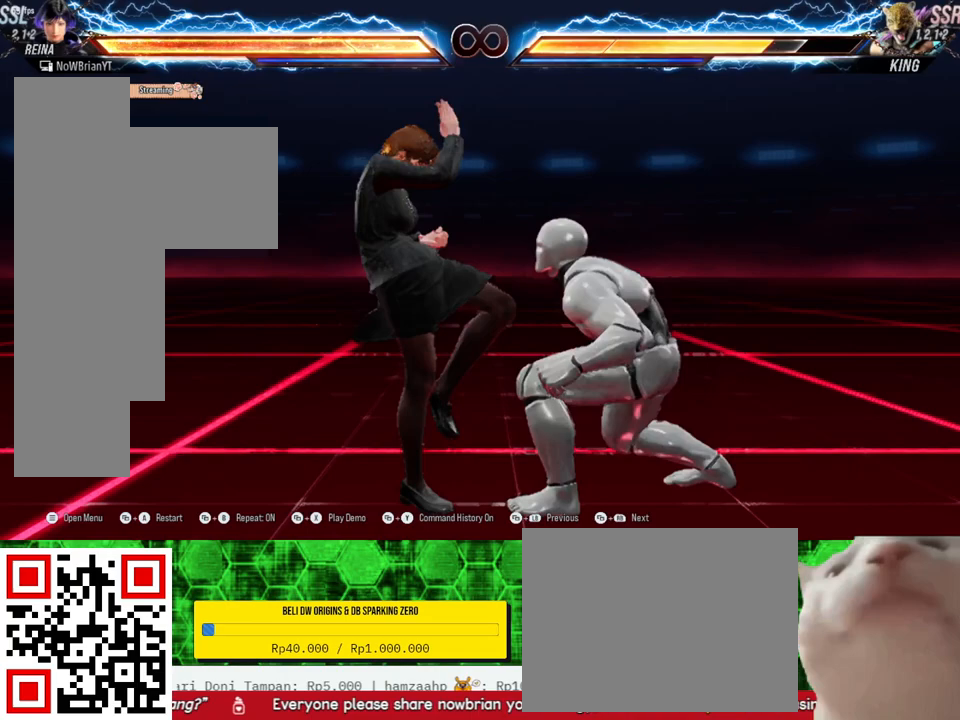
{"buttons": ["CROSS"], "right_stick": "center", "events": [[200, "DPAD_RIGHT", "up"], [433, "CROSS", "down"]]}
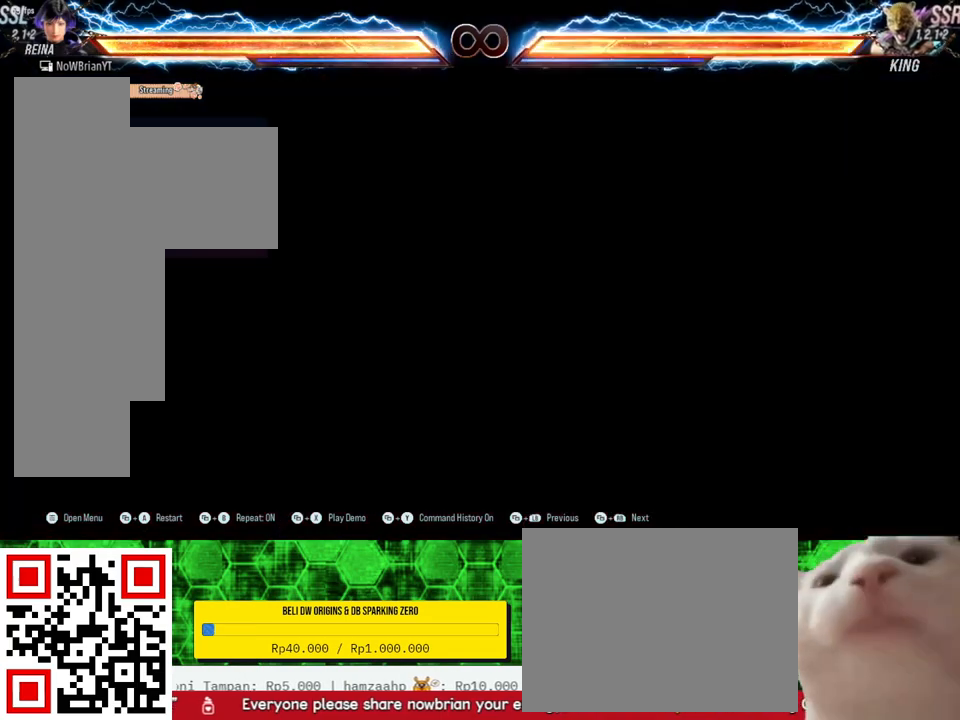
{"buttons": ["CIRCLE", "DPAD_DOWN", "DPAD_RIGHT"], "right_stick": "center", "events": [[33, "CROSS", "up"], [333, "DPAD_DOWN", "down"], [333, "DPAD_RIGHT", "down"], [500, "CIRCLE", "down"]]}
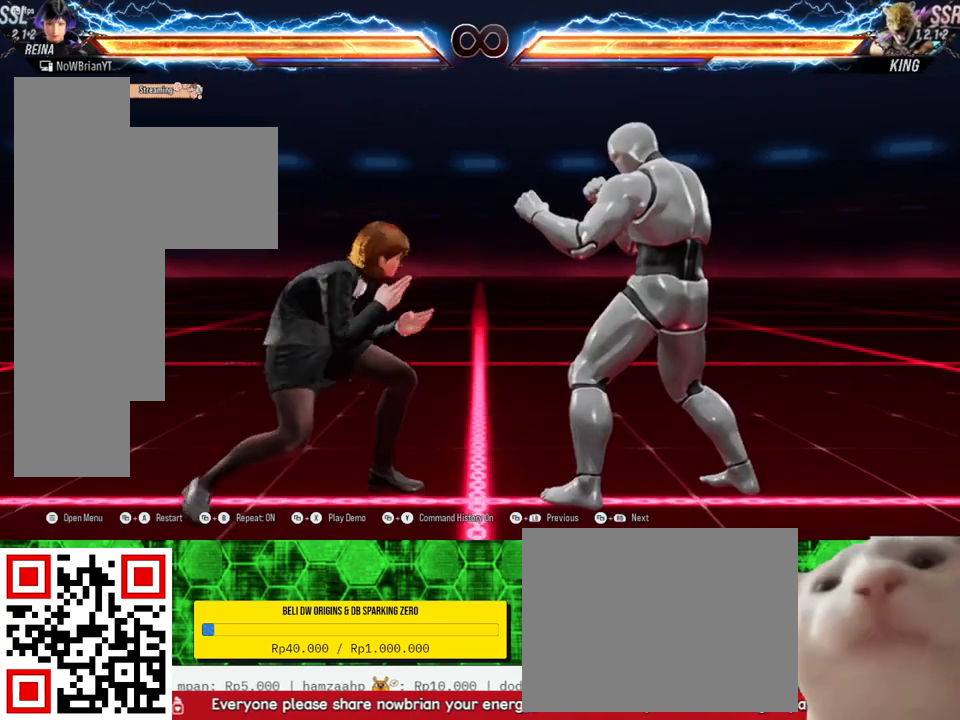
{"buttons": [], "right_stick": "center", "events": [[133, "CIRCLE", "up"], [333, "DPAD_DOWN", "up"], [333, "DPAD_RIGHT", "up"]]}
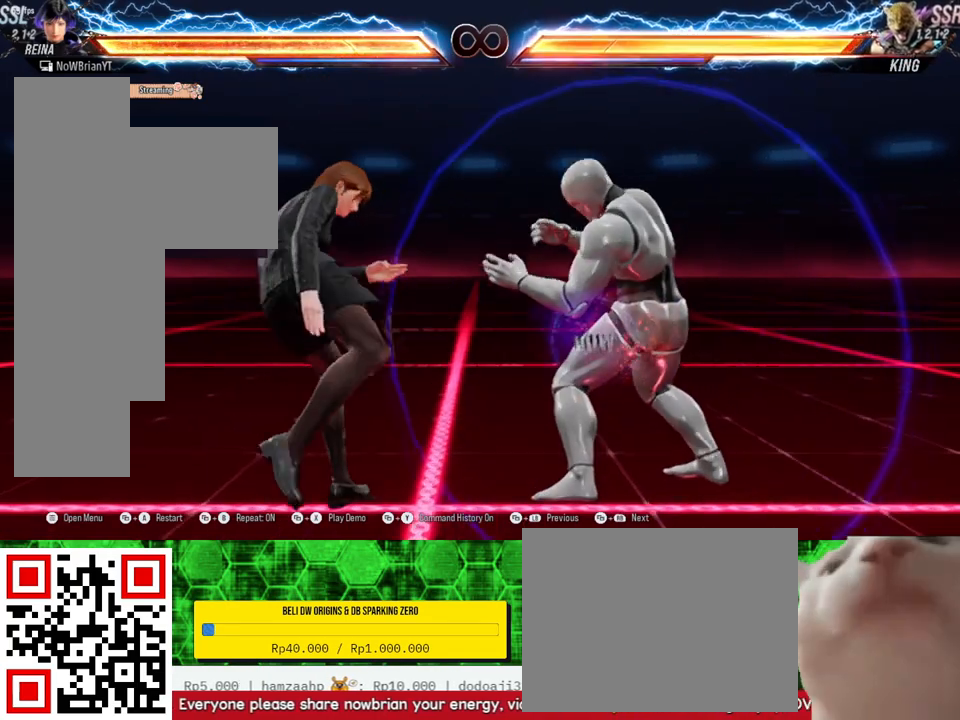
{"buttons": ["DPAD_DOWN", "DPAD_RIGHT"], "right_stick": "center", "events": [[367, "DPAD_DOWN", "down"], [367, "DPAD_RIGHT", "down"]]}
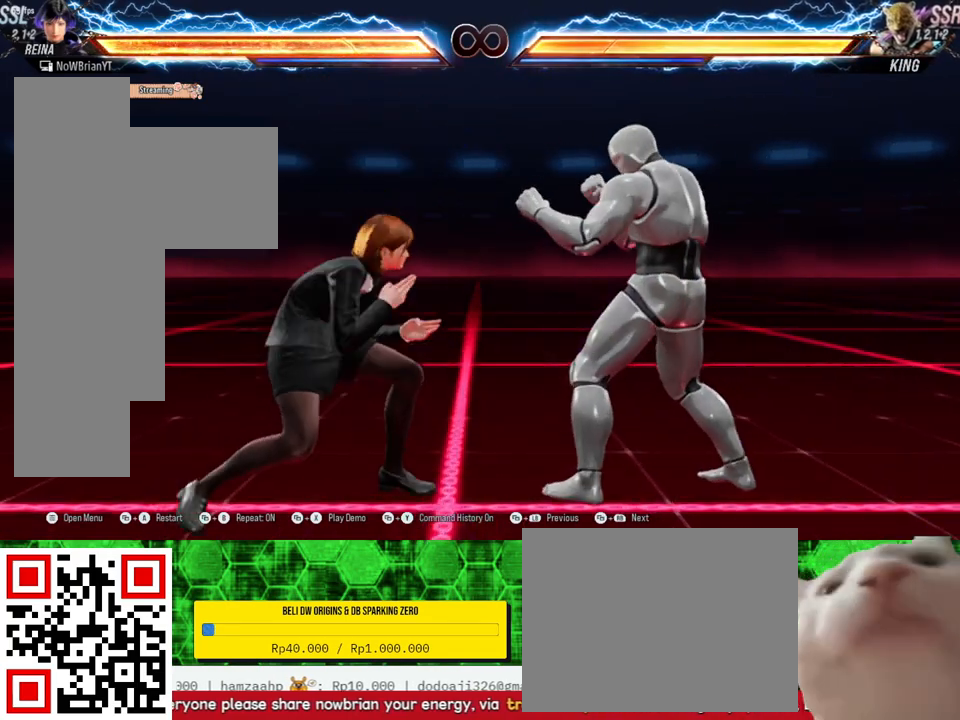
{"buttons": ["DPAD_DOWN", "DPAD_RIGHT"], "right_stick": "center", "events": [[200, "CIRCLE", "down"], [300, "CIRCLE", "up"]]}
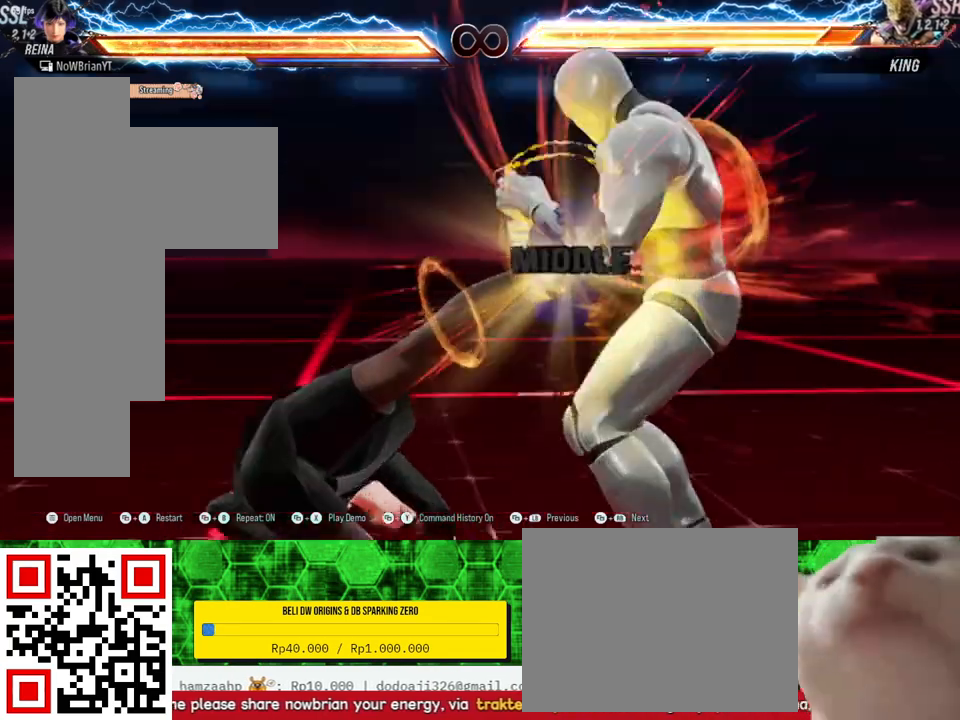
{"buttons": [], "right_stick": "center", "events": [[133, "DPAD_DOWN", "up"], [133, "DPAD_RIGHT", "up"]]}
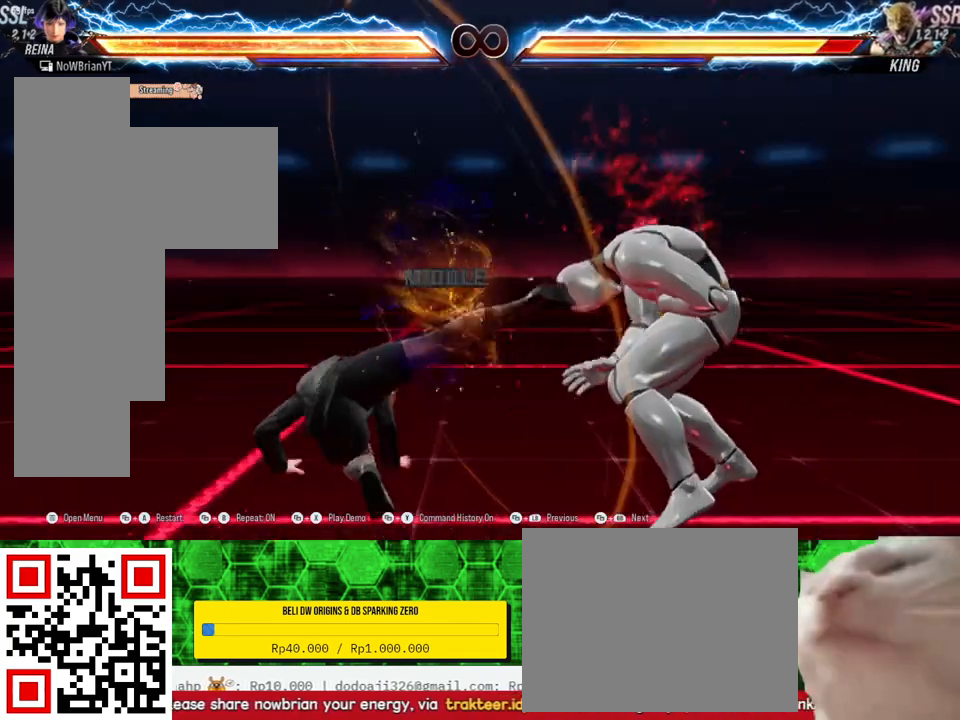
{"buttons": [], "right_stick": "center", "events": [[200, "CIRCLE", "down"], [200, "DPAD_LEFT", "down"], [333, "CIRCLE", "up"], [400, "DPAD_LEFT", "up"]]}
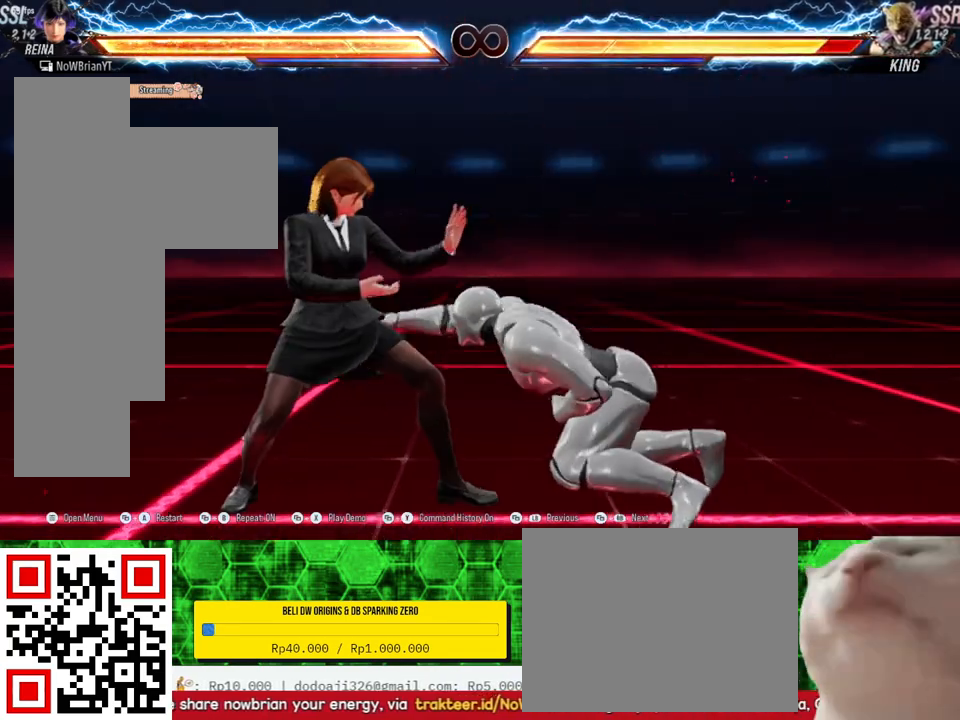
{"buttons": [], "right_stick": "center", "events": []}
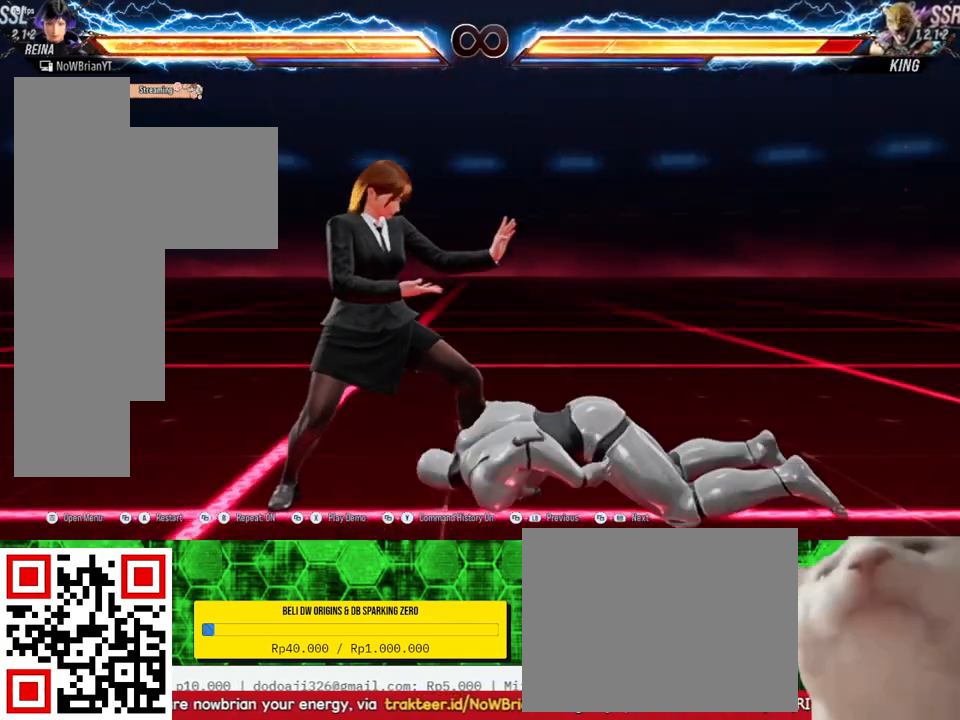
{"buttons": [], "right_stick": "center", "events": [[133, "CROSS", "down"], [233, "CROSS", "up"]]}
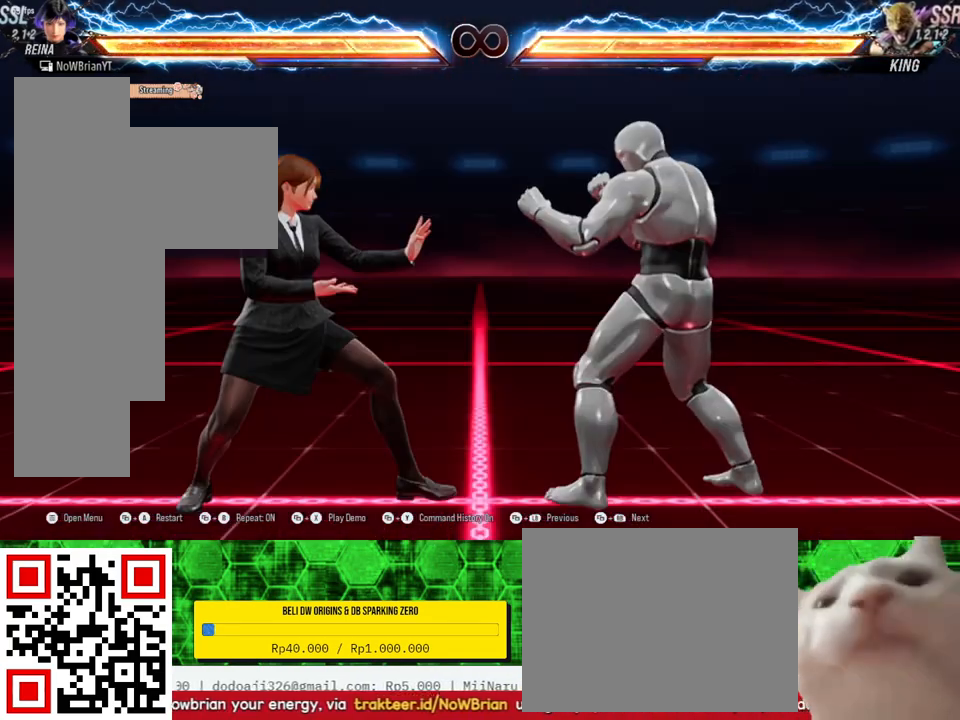
{"buttons": ["DPAD_DOWN", "DPAD_RIGHT"], "right_stick": "center", "events": [[33, "DPAD_DOWN", "down"], [33, "DPAD_RIGHT", "down"], [300, "CIRCLE", "down"], [400, "CIRCLE", "up"]]}
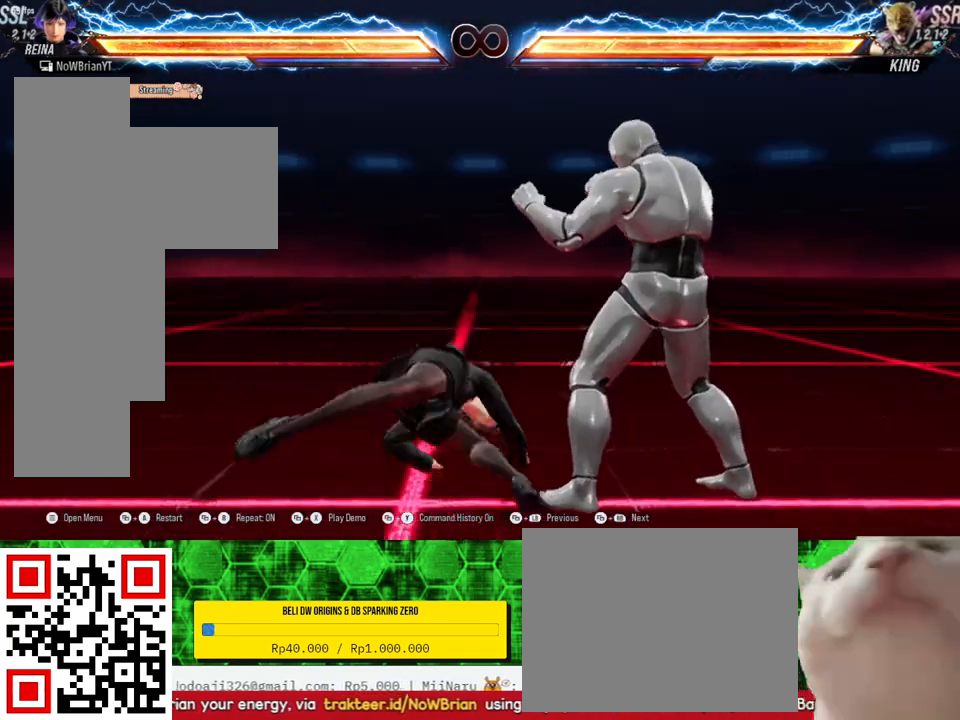
{"buttons": [], "right_stick": "center", "events": [[300, "DPAD_DOWN", "up"], [300, "DPAD_RIGHT", "up"]]}
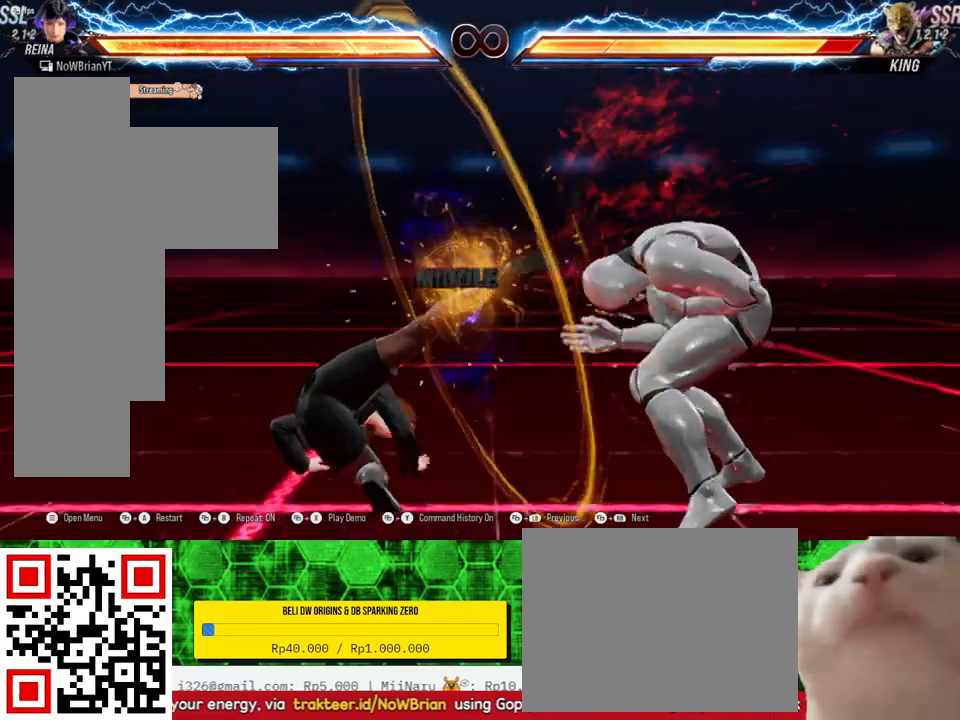
{"buttons": ["CIRCLE", "DPAD_LEFT"], "right_stick": "center", "events": [[400, "DPAD_LEFT", "down"], [433, "CIRCLE", "down"]]}
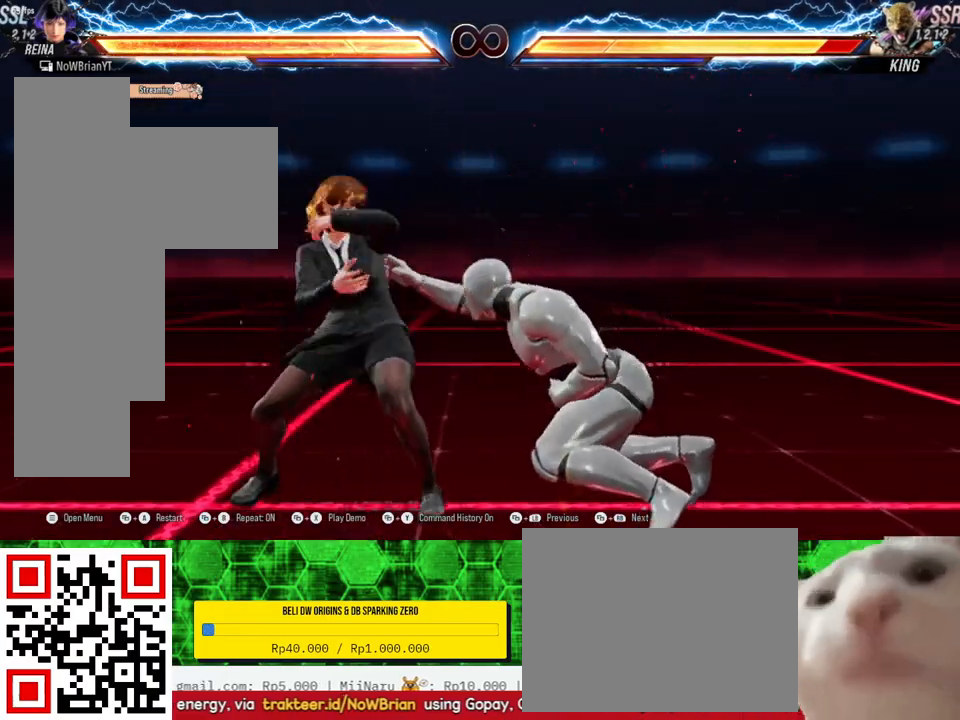
{"buttons": [], "right_stick": "center", "events": [[67, "CIRCLE", "up"], [100, "DPAD_LEFT", "up"]]}
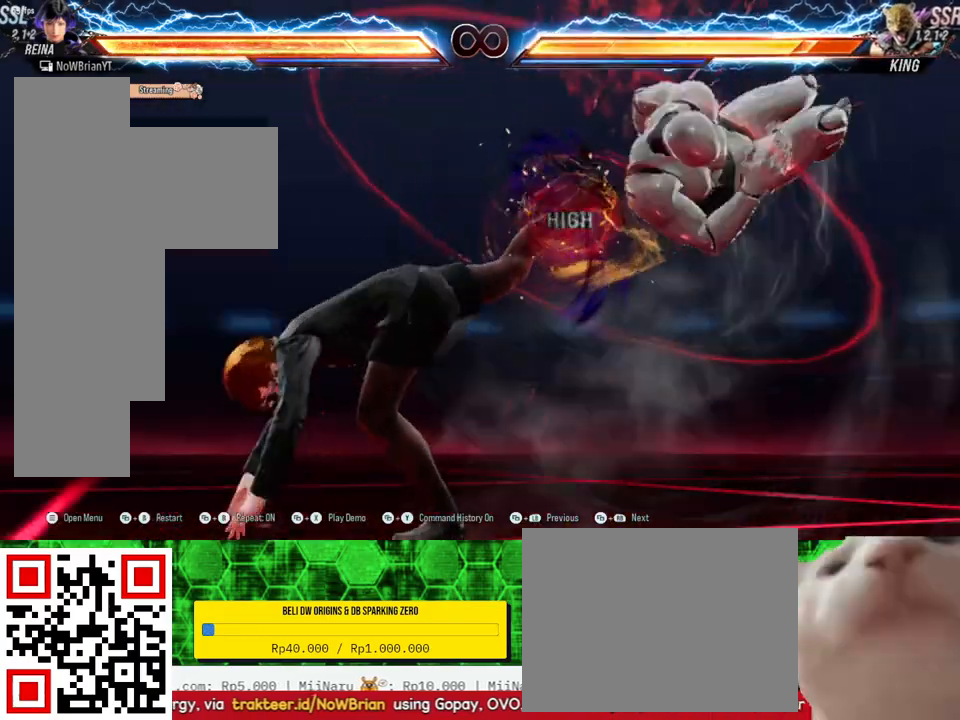
{"buttons": [], "right_stick": "center", "events": [[267, "L1", "down"], [400, "L1", "up"]]}
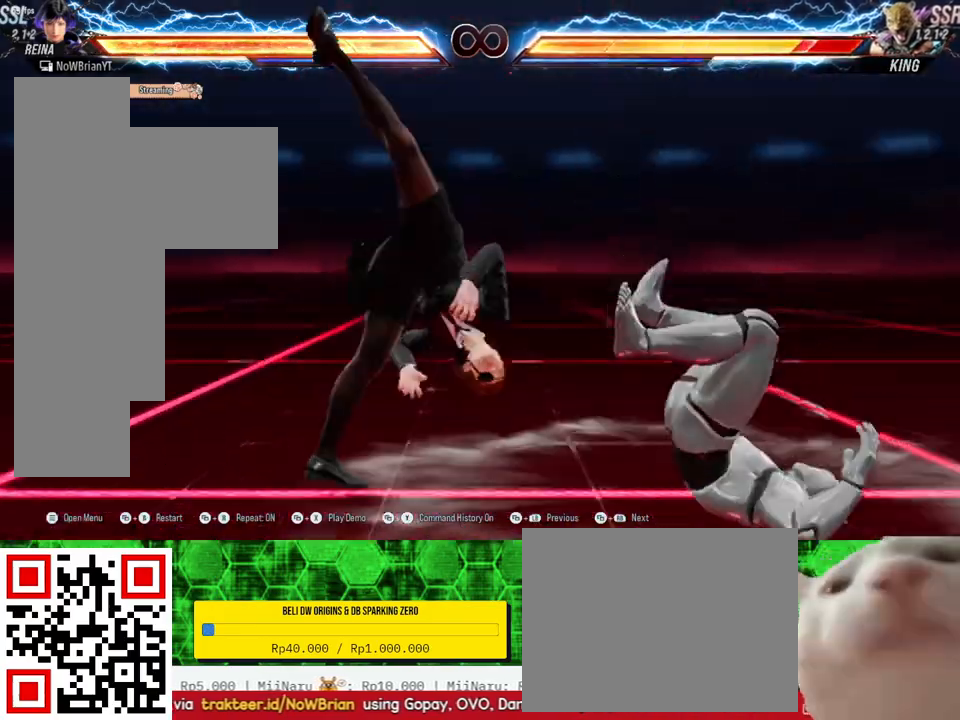
{"buttons": [], "right_stick": "center", "events": []}
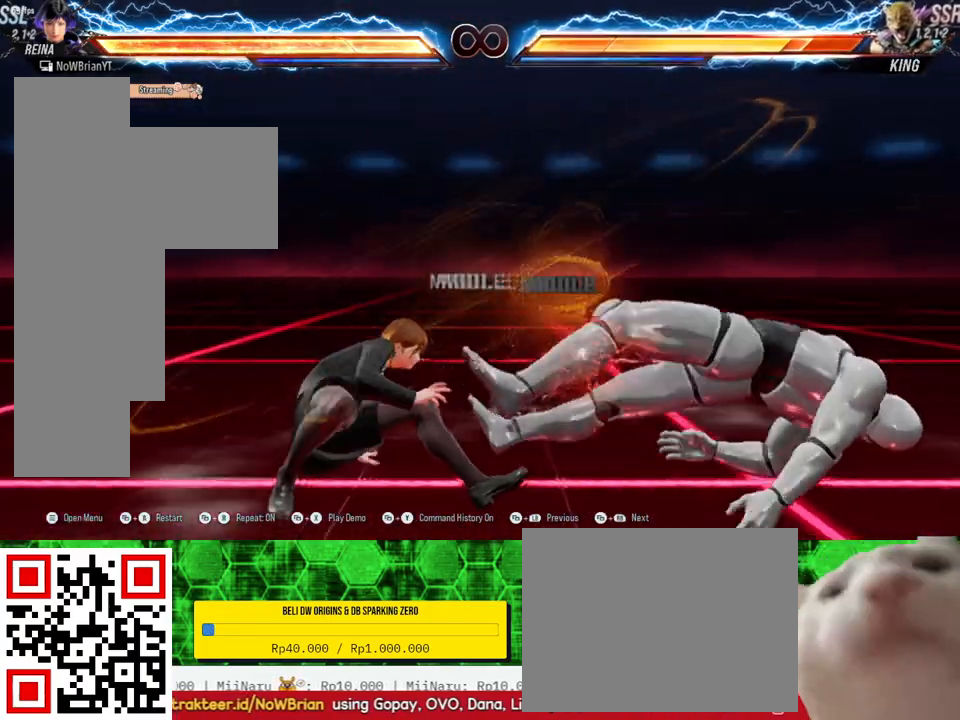
{"buttons": ["CROSS"], "right_stick": "center", "events": [[433, "CROSS", "down"]]}
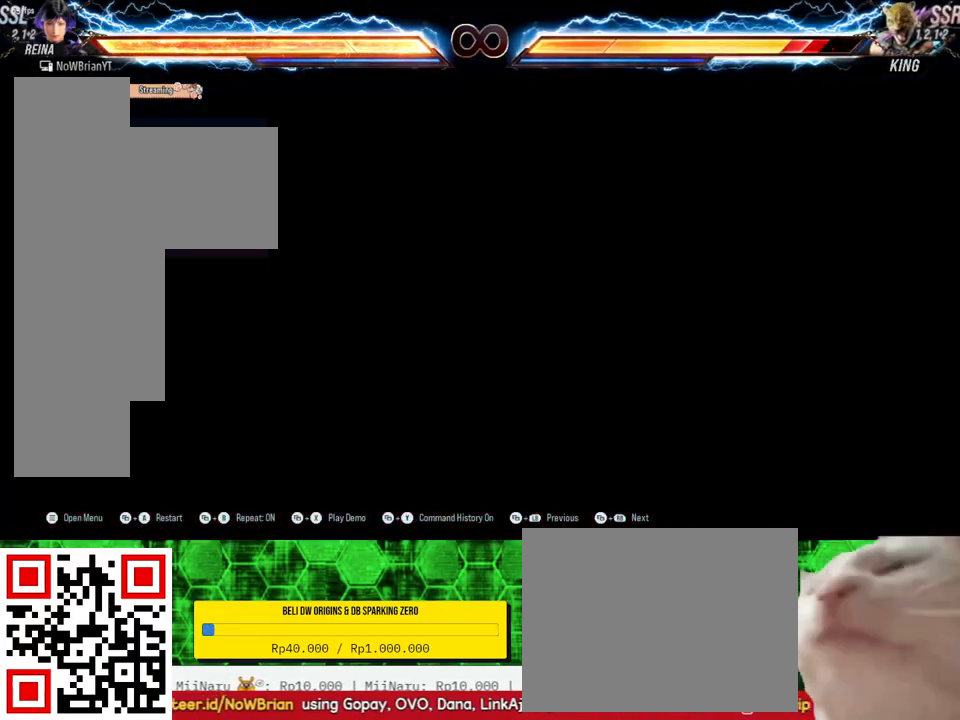
{"buttons": [], "right_stick": "center", "events": [[33, "CROSS", "up"]]}
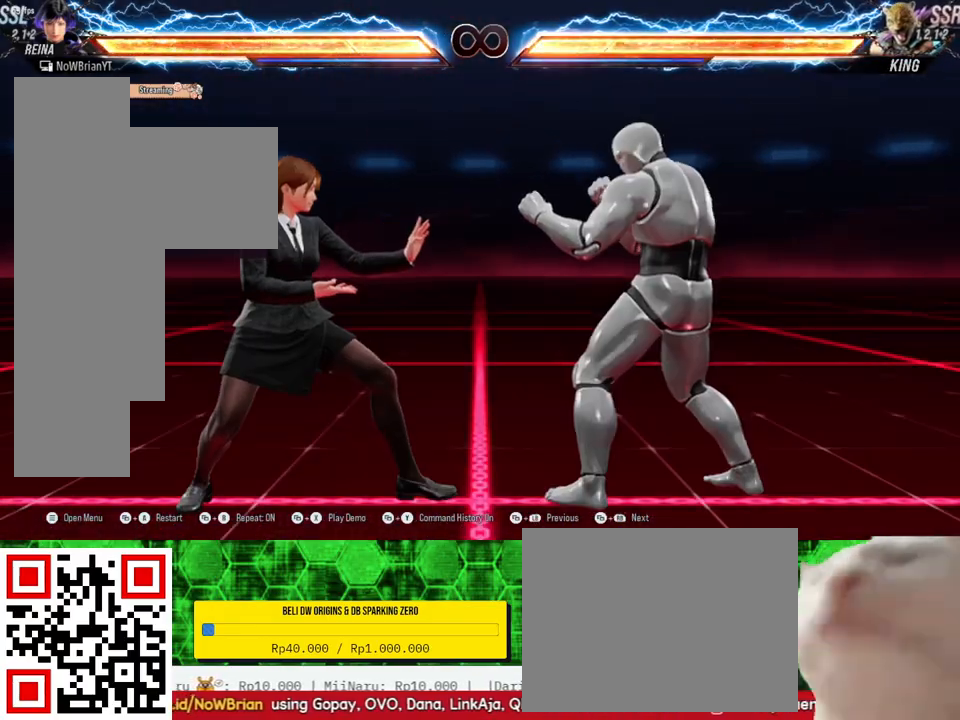
{"buttons": [], "right_stick": "center", "events": []}
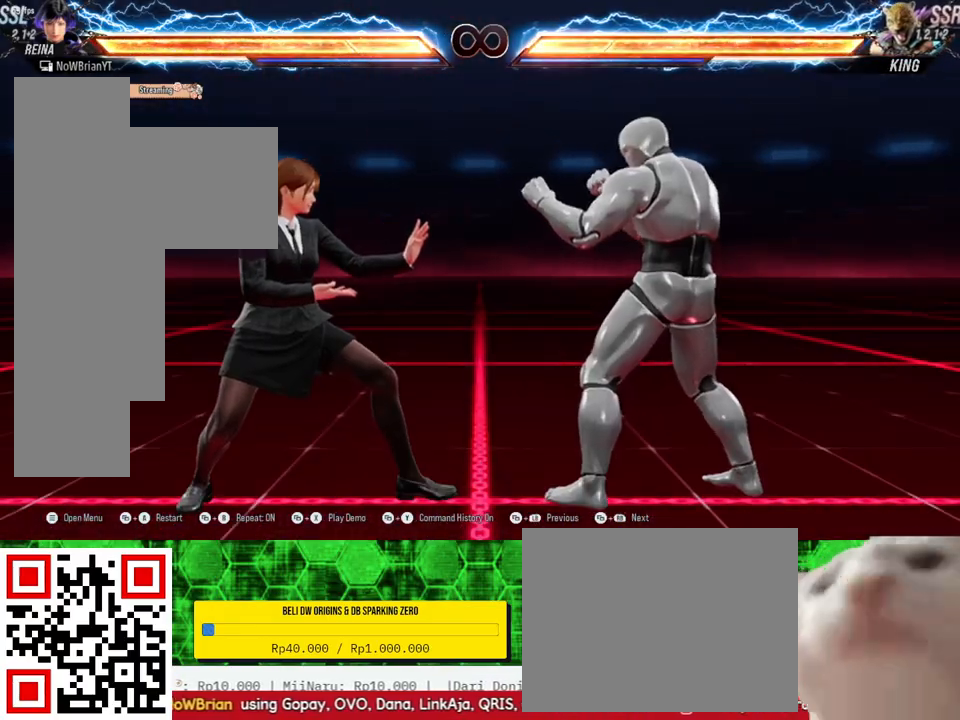
{"buttons": ["DPAD_DOWN", "DPAD_RIGHT"], "right_stick": "center", "events": [[400, "DPAD_DOWN", "down"], [400, "DPAD_RIGHT", "down"]]}